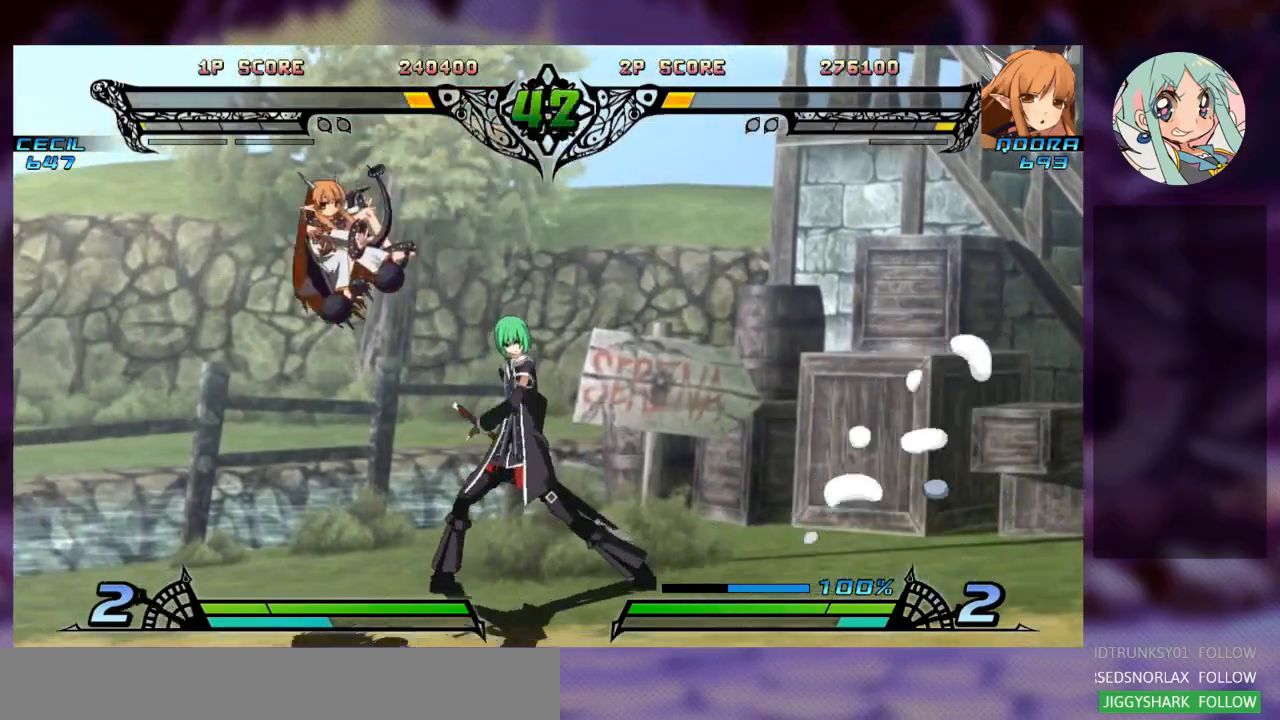
Gameplay with a controller (arcade stick); each line is a JSON object with the inputs held at the frame after it. "events" lists button and stick changes between this image and that frame as [ms after this image, input, new state], when the widget could be followed in between. Not read: L3 R3.
{"buttons": [], "left_stick": "down-left"}
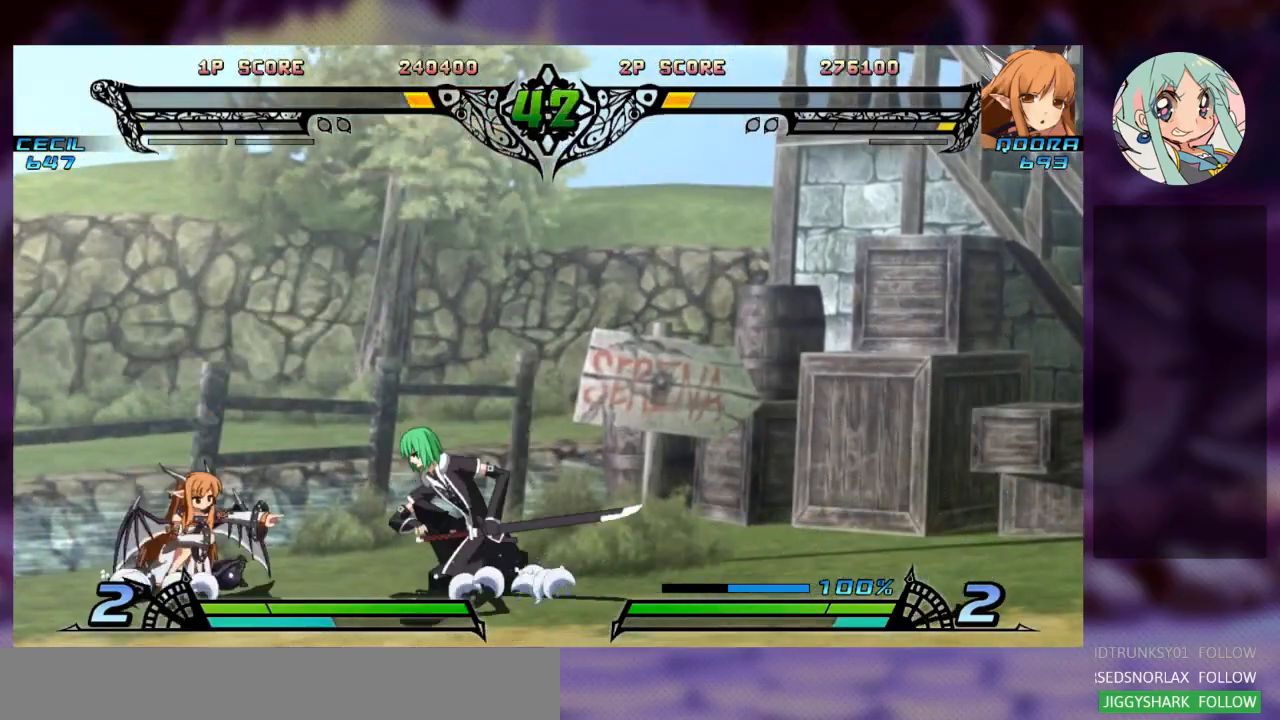
{"buttons": [], "left_stick": "center", "events": [[33, "TRIANGLE", "down"], [200, "TRIANGLE", "up"], [300, "R1", "down"], [433, "R1", "up"], [500, "left_stick", "center"]]}
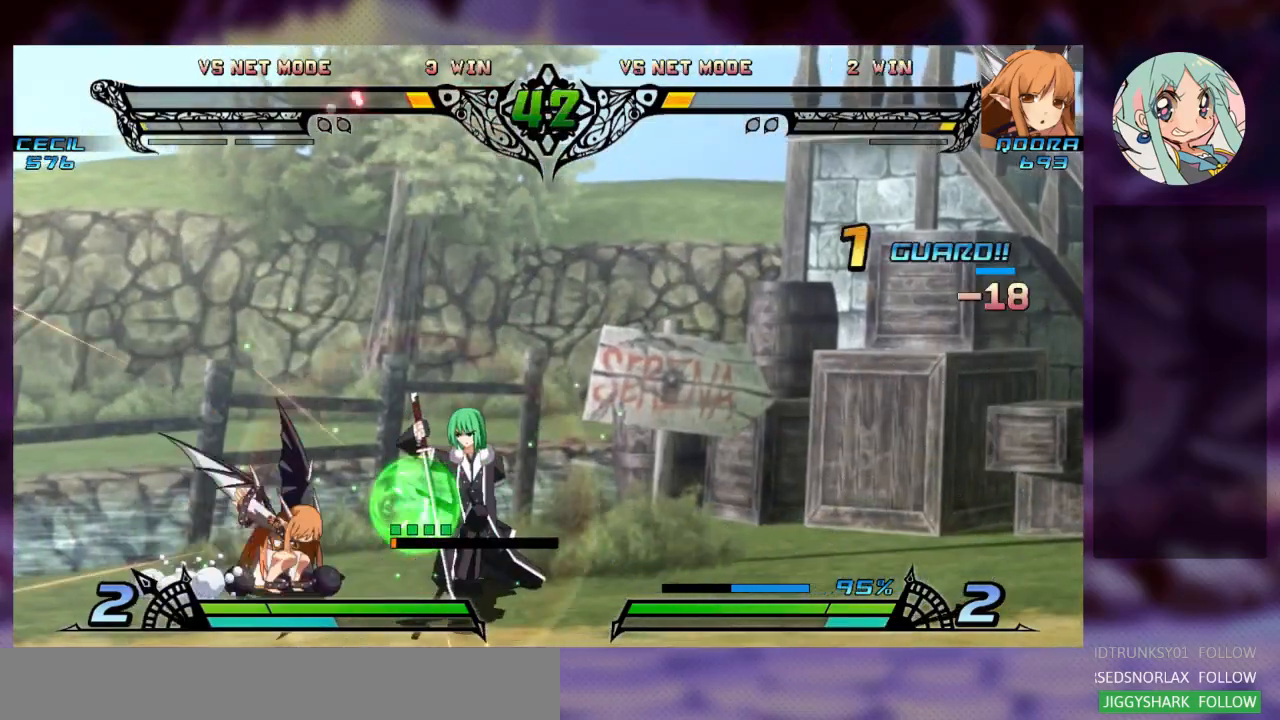
{"buttons": [], "left_stick": "down-left", "events": [[100, "left_stick", "right"], [167, "R1", "down"], [167, "left_stick", "center"], [233, "left_stick", "right"], [267, "R1", "up"], [367, "R1", "down"], [367, "left_stick", "center"], [467, "R1", "up"], [500, "left_stick", "down-left"]]}
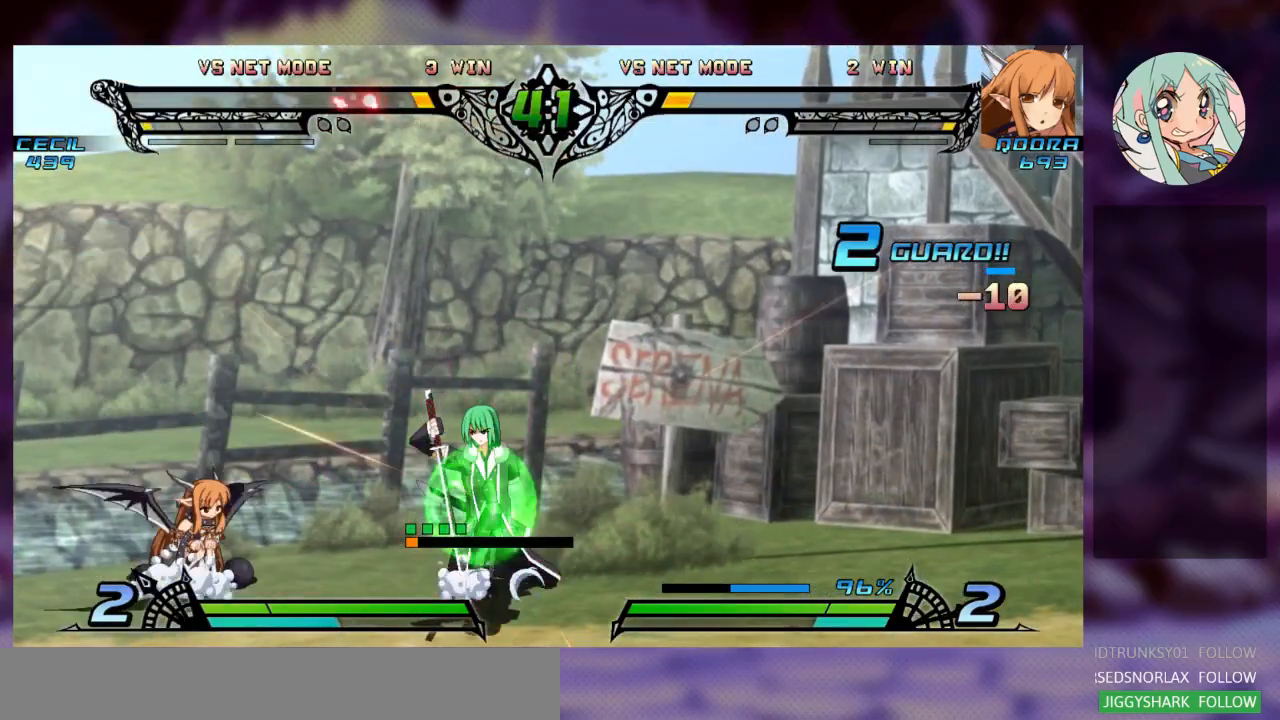
{"buttons": [], "left_stick": "down-left", "events": [[67, "R1", "down"], [133, "R1", "up"]]}
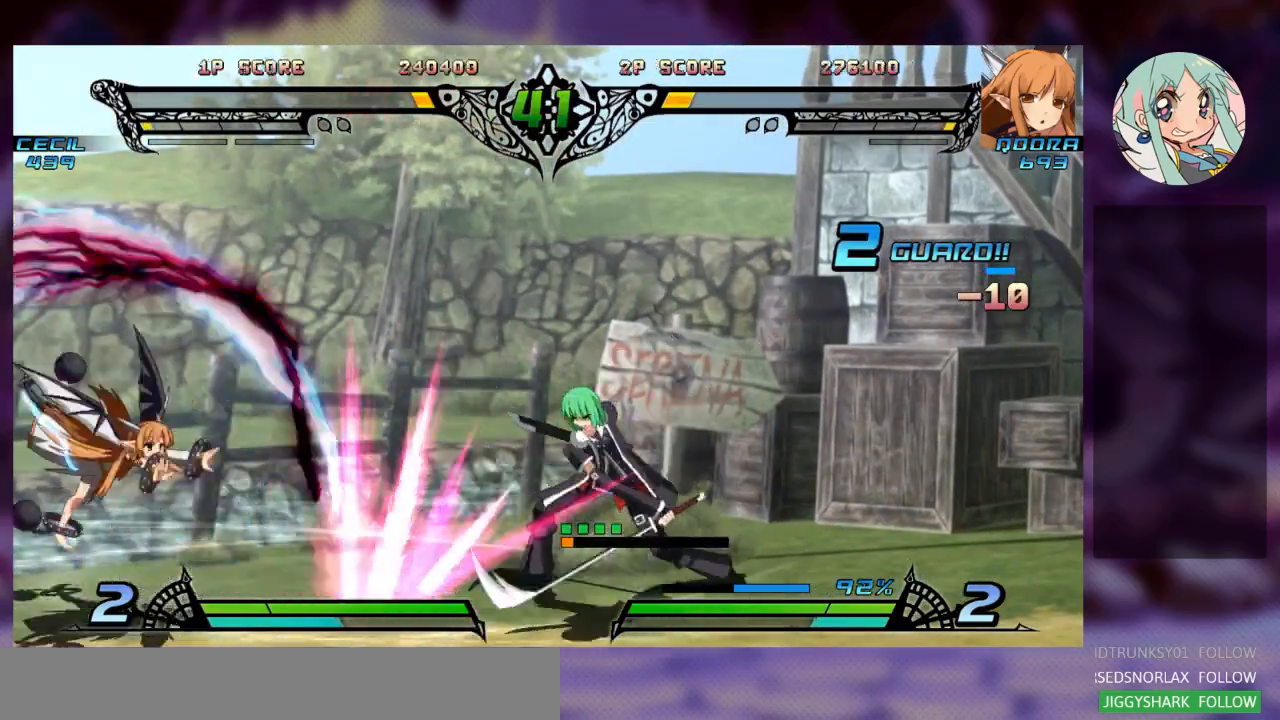
{"buttons": [], "left_stick": "right", "events": [[433, "left_stick", "center"], [500, "left_stick", "right"]]}
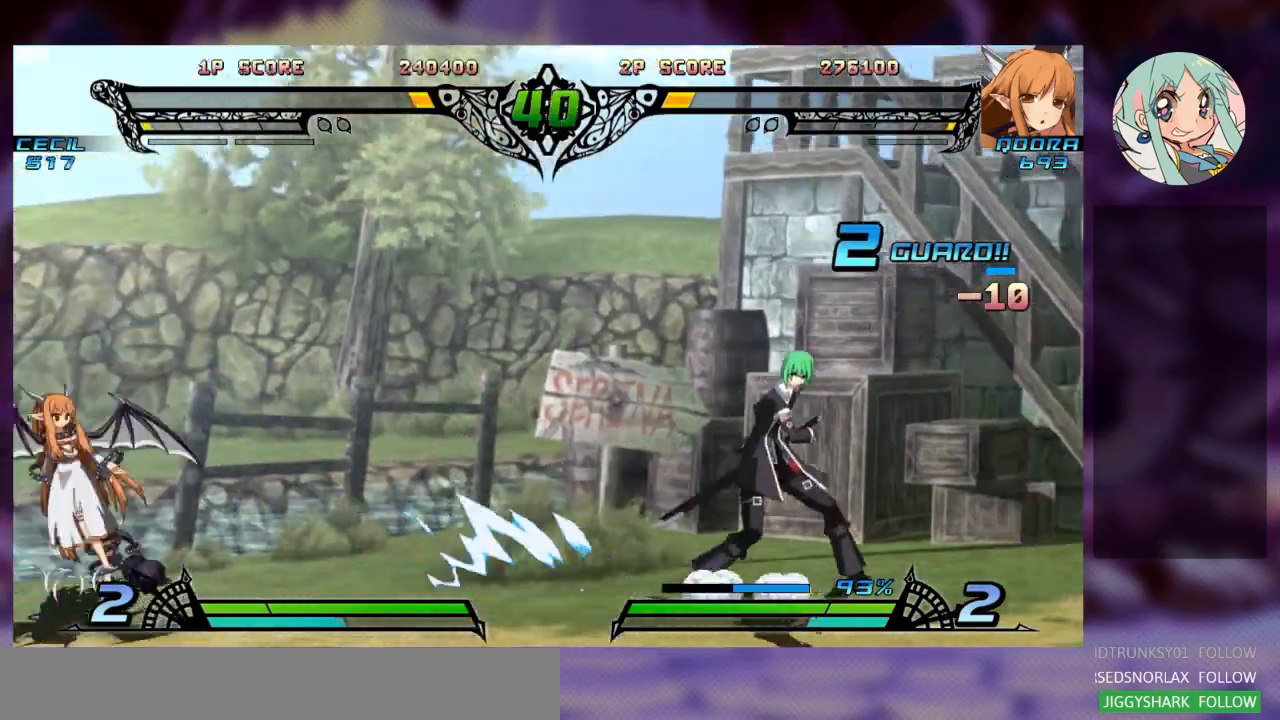
{"buttons": ["R1"], "left_stick": "right", "events": [[100, "left_stick", "center"], [167, "left_stick", "right"], [467, "R1", "down"]]}
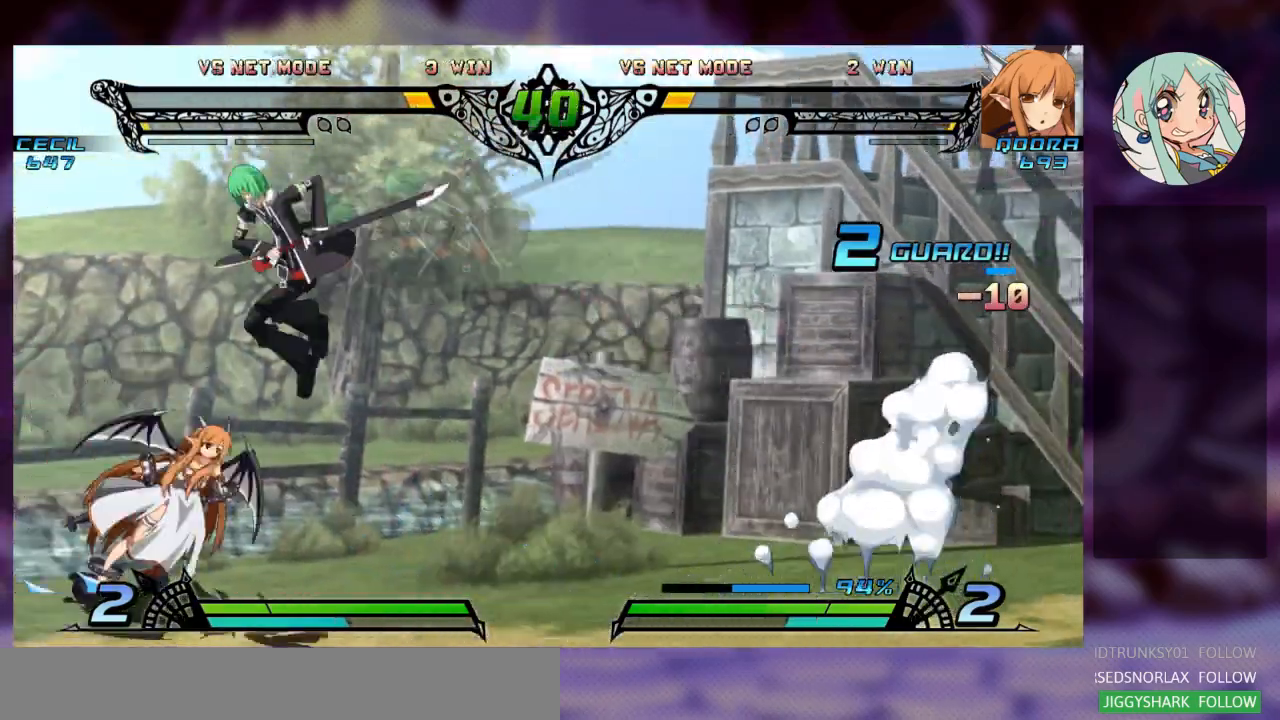
{"buttons": ["SQUARE"], "left_stick": "down"}
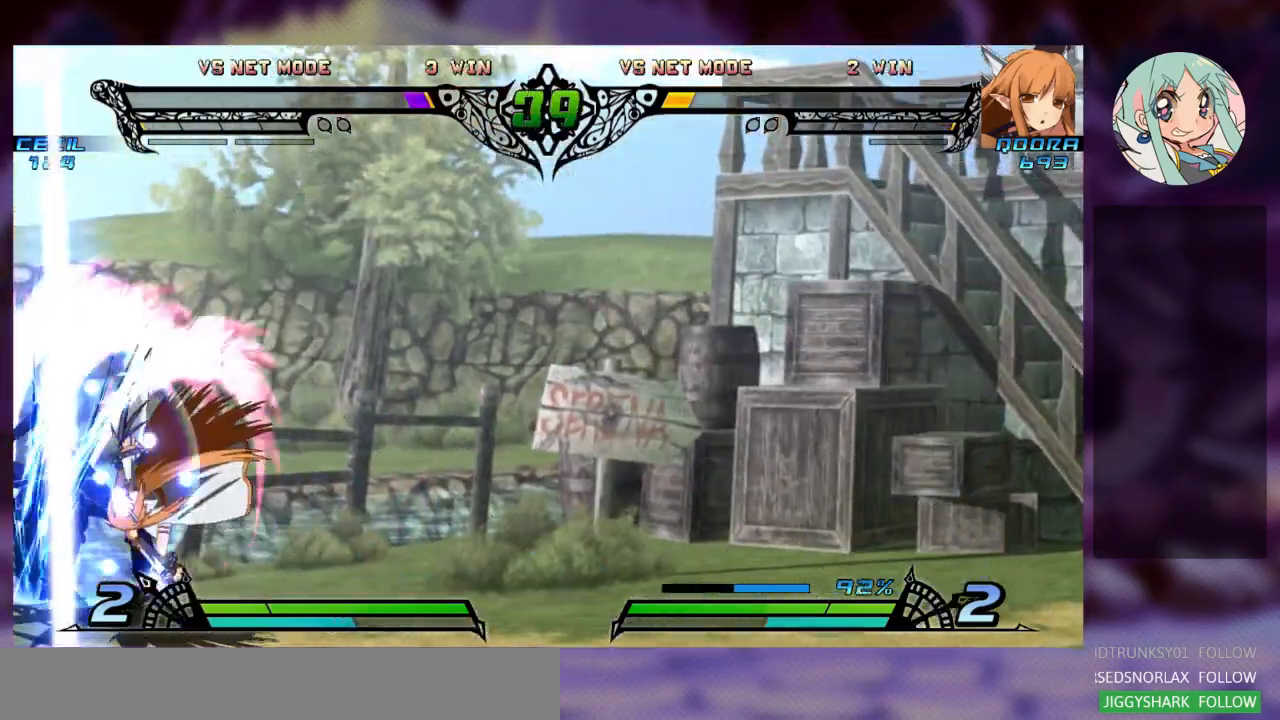
{"buttons": [], "left_stick": "down", "events": [[33, "SQUARE", "up"], [67, "TRIANGLE", "down"], [200, "TRIANGLE", "up"], [300, "R1", "down"], [333, "left_stick", "center"], [400, "R1", "up"], [400, "left_stick", "left"], [467, "left_stick", "down"]]}
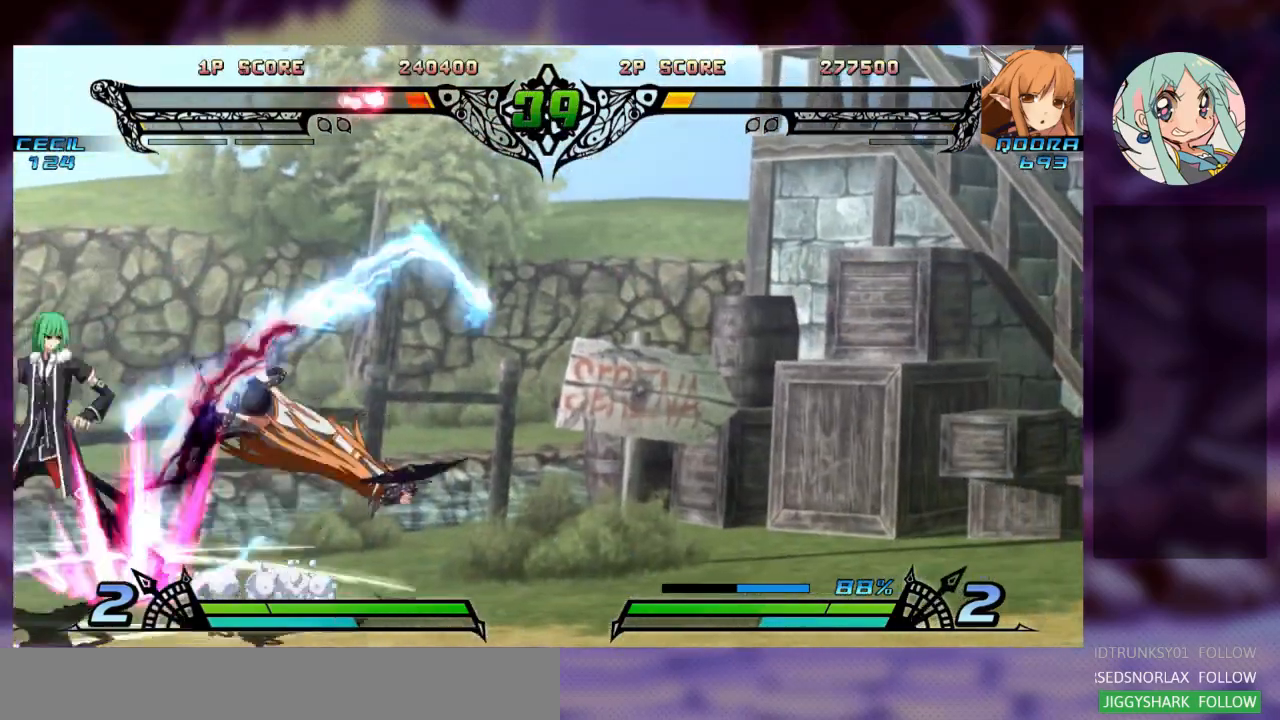
{"buttons": [], "left_stick": "right", "events": [[67, "R1", "down"], [67, "left_stick", "right"], [133, "R1", "up"], [200, "R1", "down"], [300, "R1", "up"], [367, "R1", "down"], [467, "R1", "up"]]}
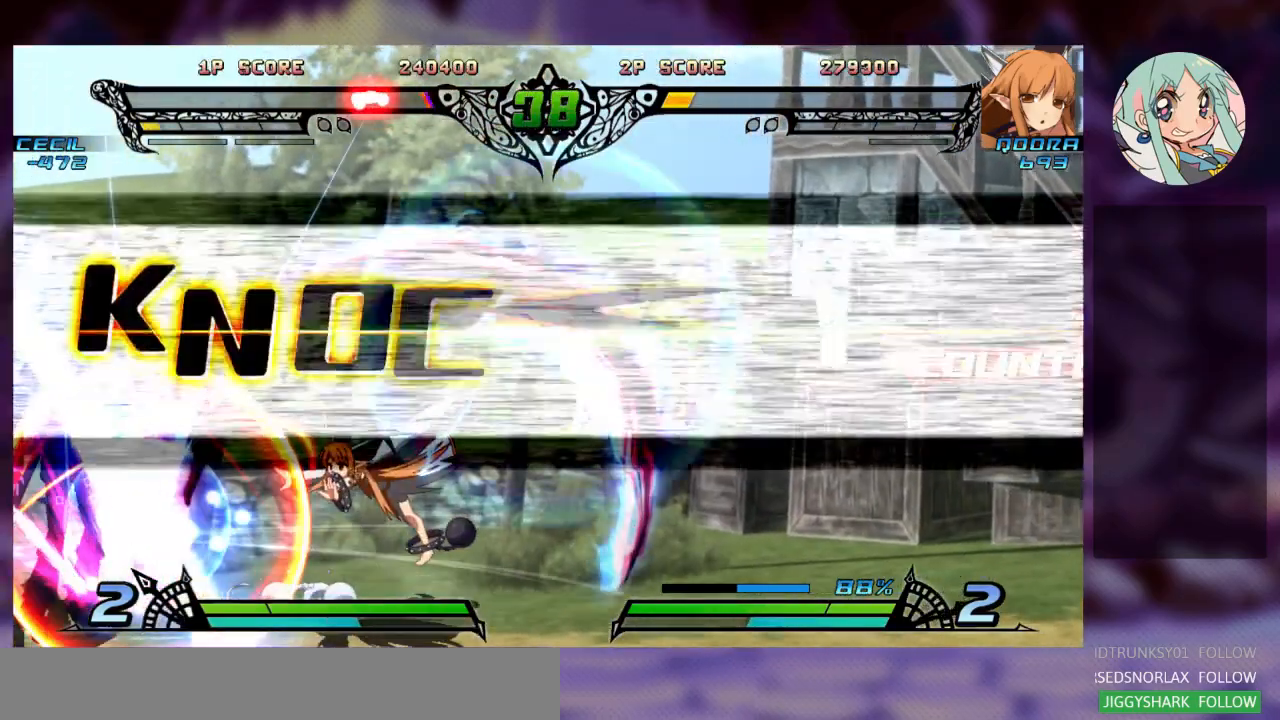
{"buttons": [], "left_stick": "center", "events": [[167, "left_stick", "center"]]}